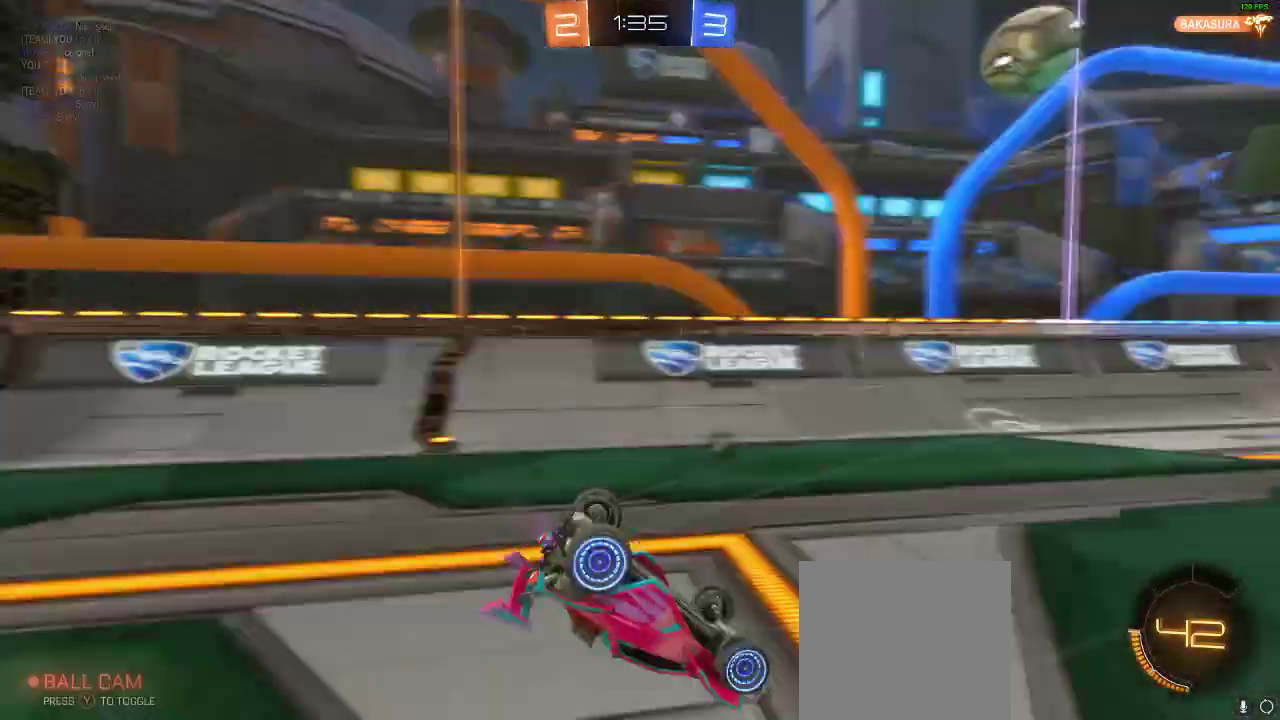
Gameplay with a controller (Xbox layout); each line is a JSON object with the inputs held at the frame after it. "events" lists button and stick changes between this image and that frame as [ms after this image, input, new state], when the widget could be followed in between. Not read: R3.
{"buttons": [], "left_stick": "center", "right_stick": "center", "events": [[50, "Y", "up"]]}
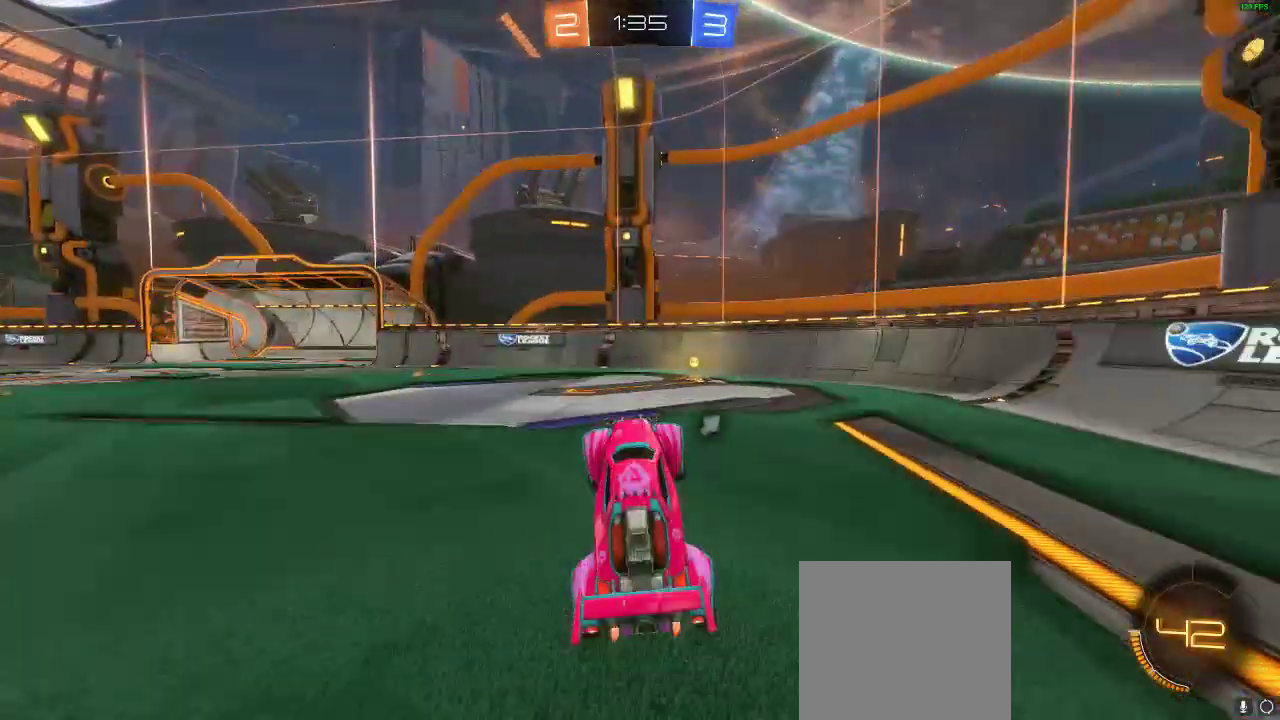
{"buttons": ["R2"], "left_stick": "center", "right_stick": "center", "events": [[100, "R2", "down"], [100, "left_stick", "right"], [150, "Y", "down"], [267, "Y", "up"], [367, "left_stick", "center"]]}
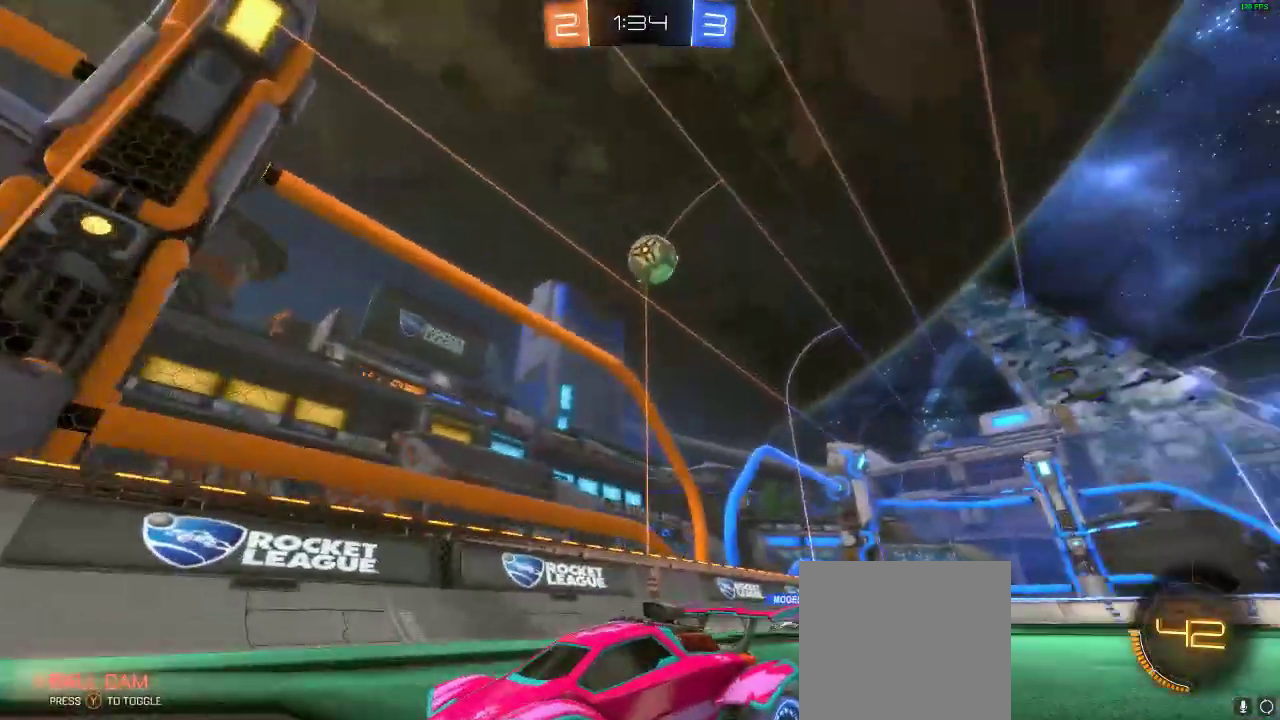
{"buttons": ["R2"], "left_stick": "center", "right_stick": "center", "events": [[267, "left_stick", "left"], [400, "left_stick", "center"]]}
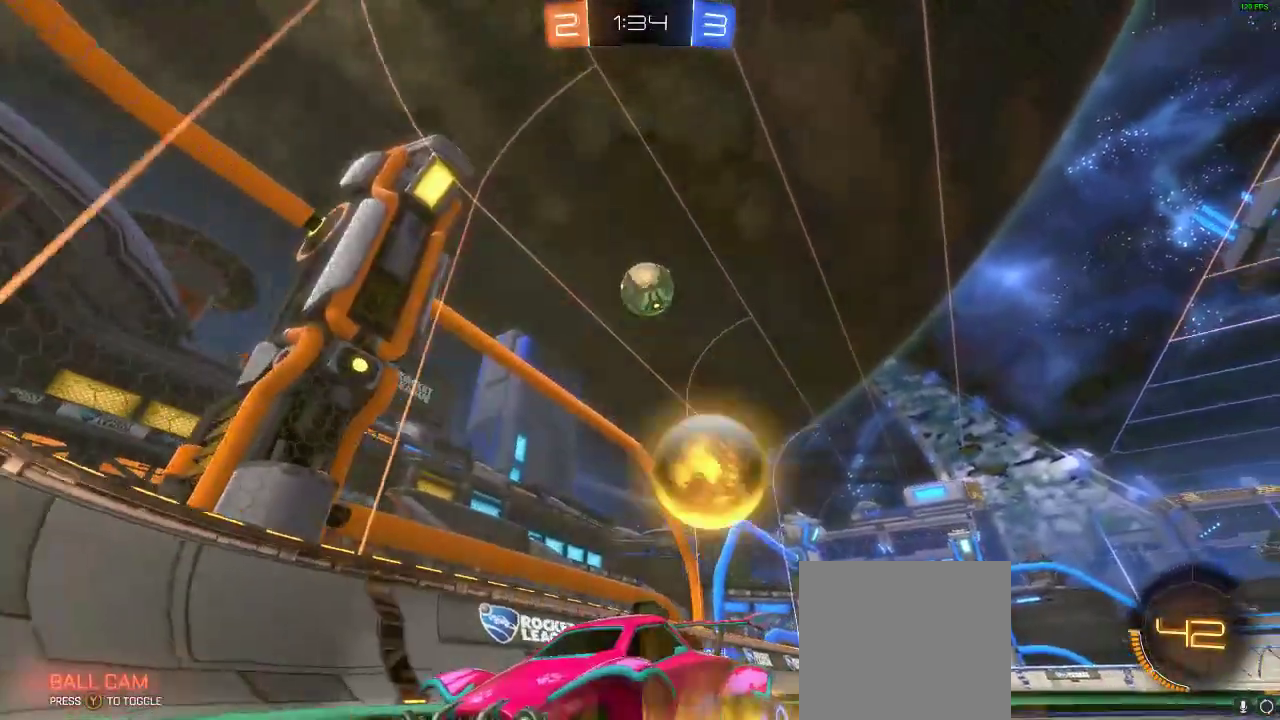
{"buttons": ["X", "L2", "R2"], "left_stick": "right", "right_stick": "center", "events": [[200, "left_stick", "right"], [250, "R1", "down"], [350, "R1", "up"], [350, "X", "down"], [383, "L2", "down"]]}
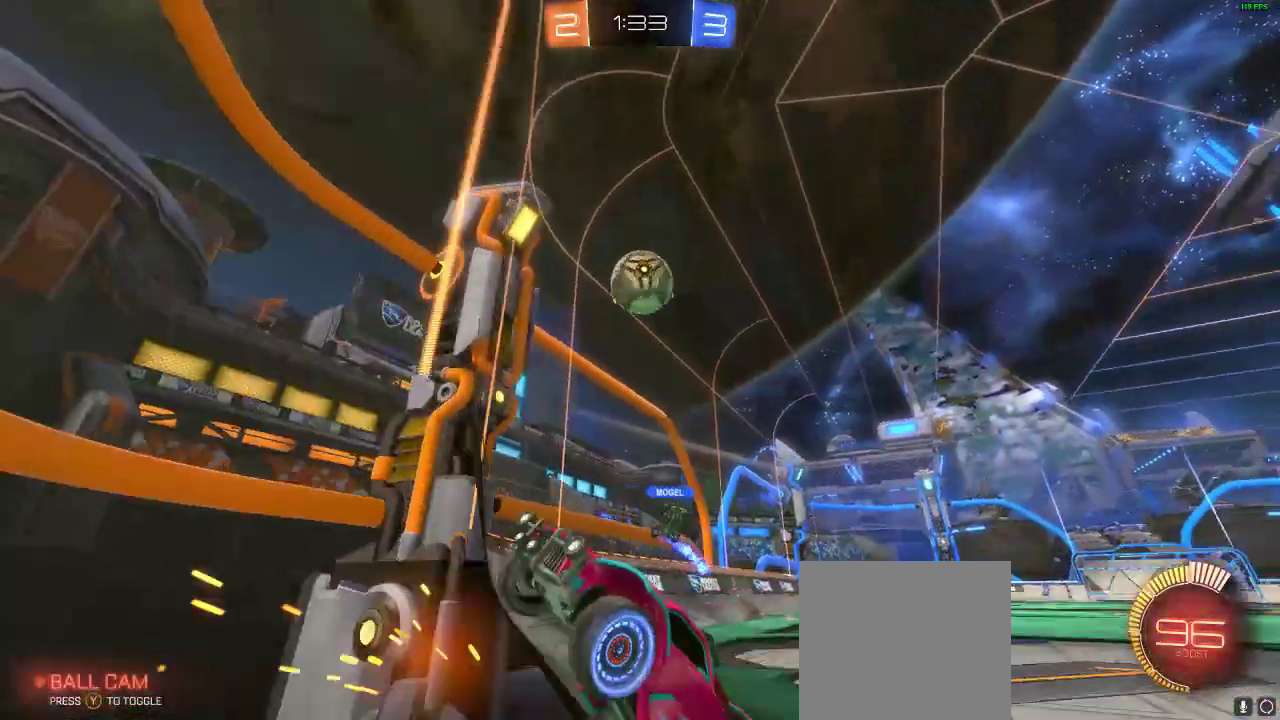
{"buttons": ["L2"], "left_stick": "center", "right_stick": "center", "events": [[17, "X", "up"], [133, "R2", "up"], [217, "left_stick", "center"]]}
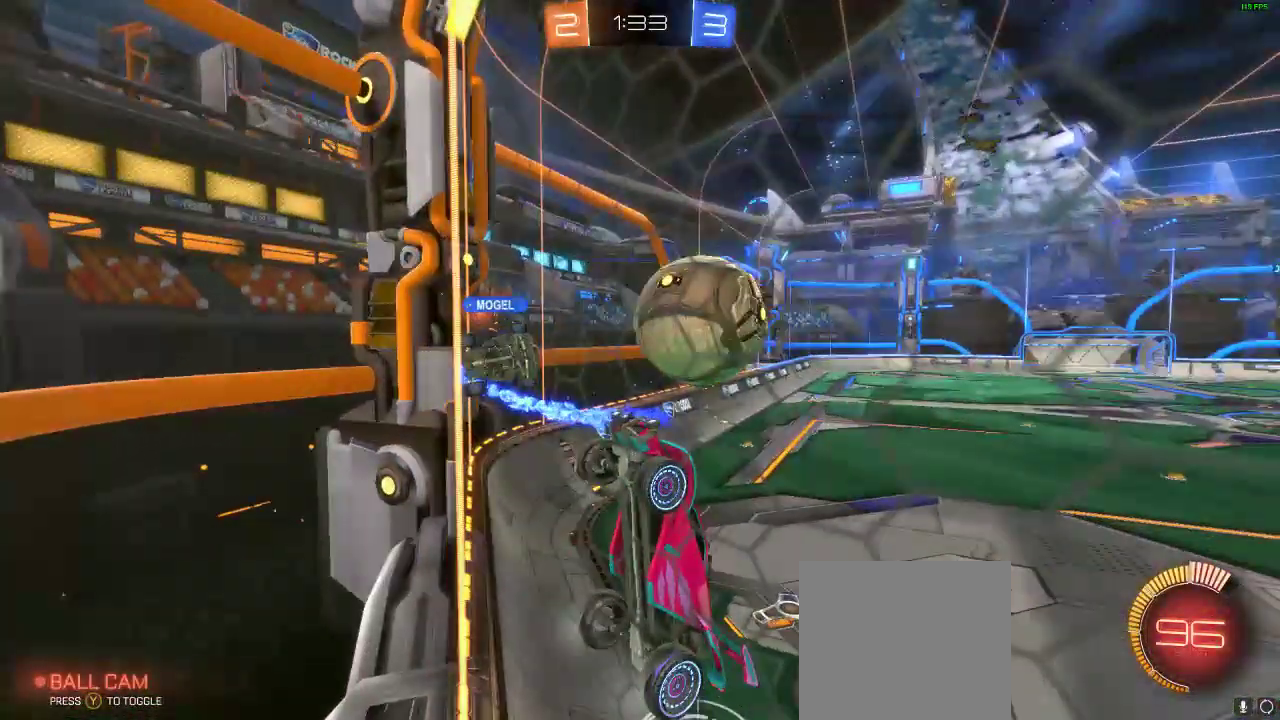
{"buttons": ["R2"], "left_stick": "left", "right_stick": "center", "events": [[17, "R2", "down"], [17, "left_stick", "left"], [100, "L2", "up"]]}
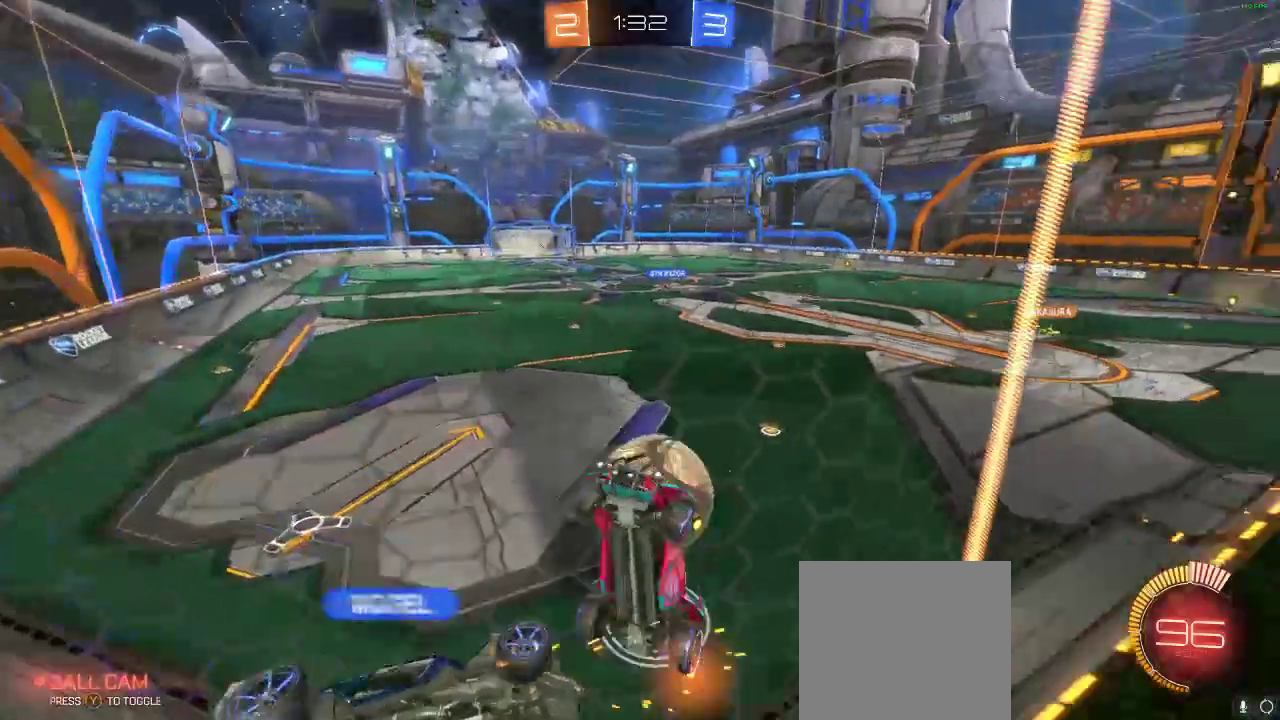
{"buttons": ["R2"], "left_stick": "left", "right_stick": "center", "events": []}
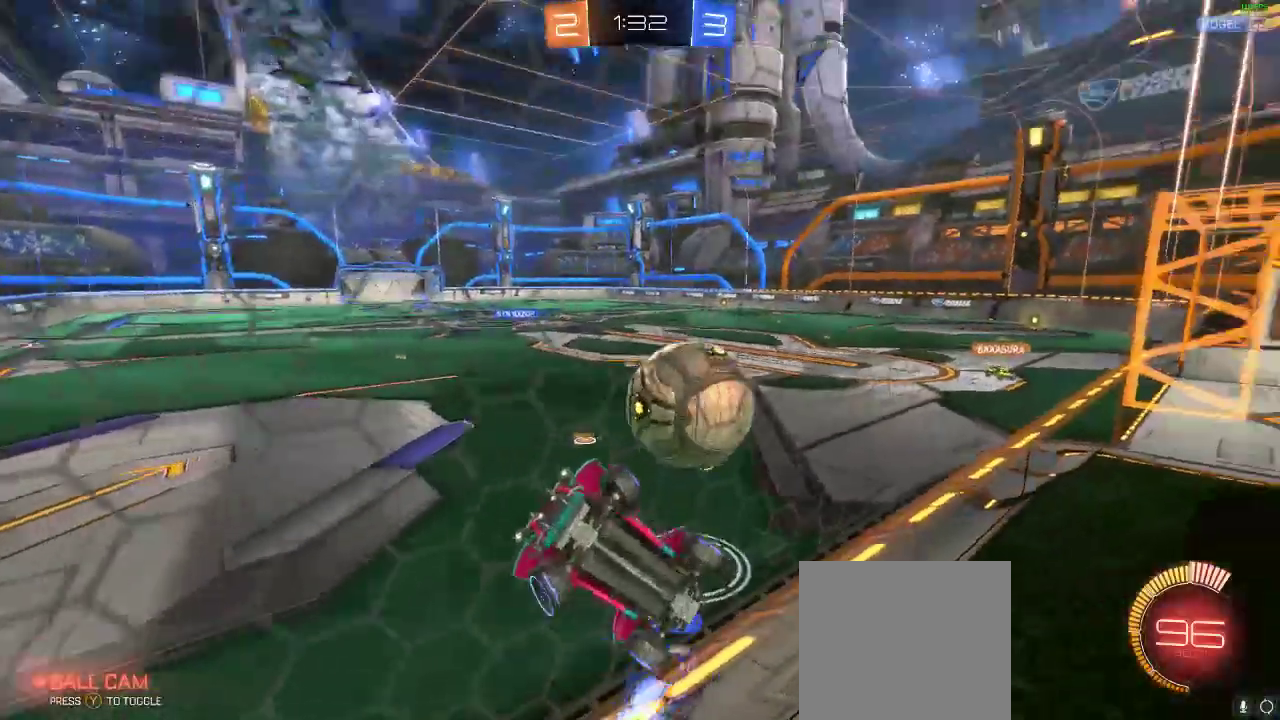
{"buttons": ["R2"], "left_stick": "left", "right_stick": "center", "events": [[100, "left_stick", "center"], [217, "left_stick", "left"], [300, "left_stick", "center"], [383, "left_stick", "left"]]}
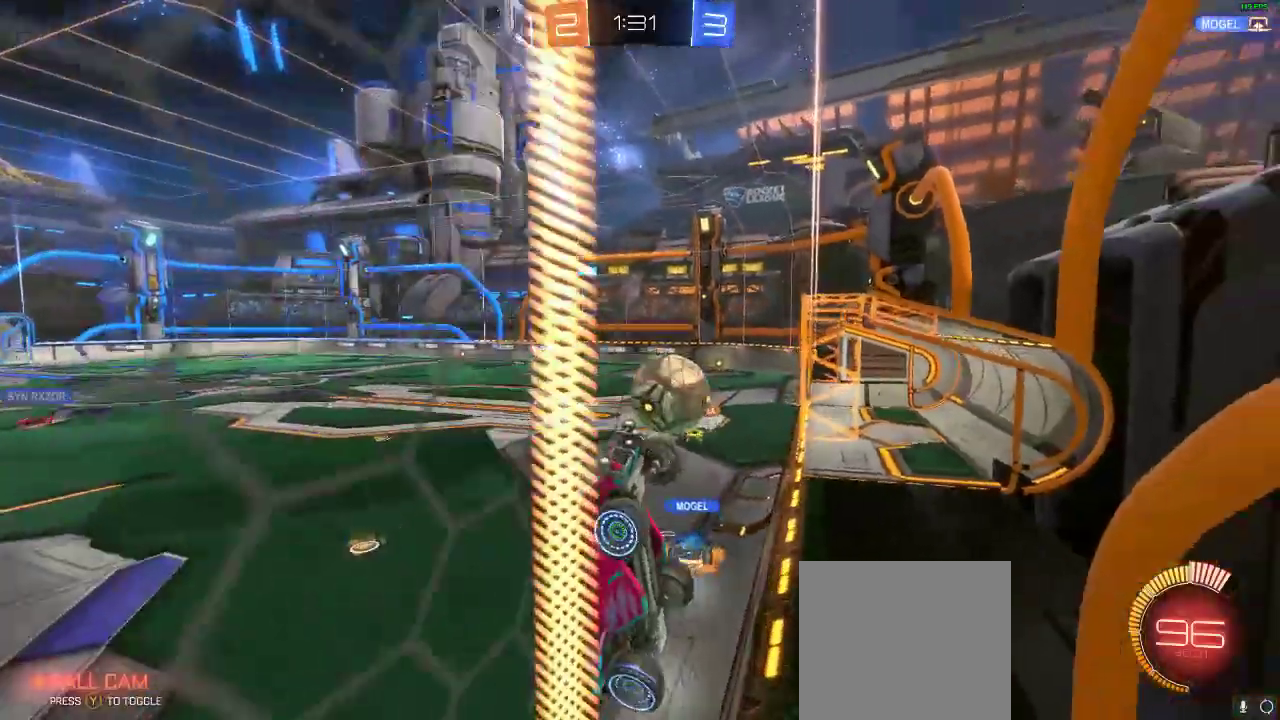
{"buttons": ["R2"], "left_stick": "left", "right_stick": "center", "events": []}
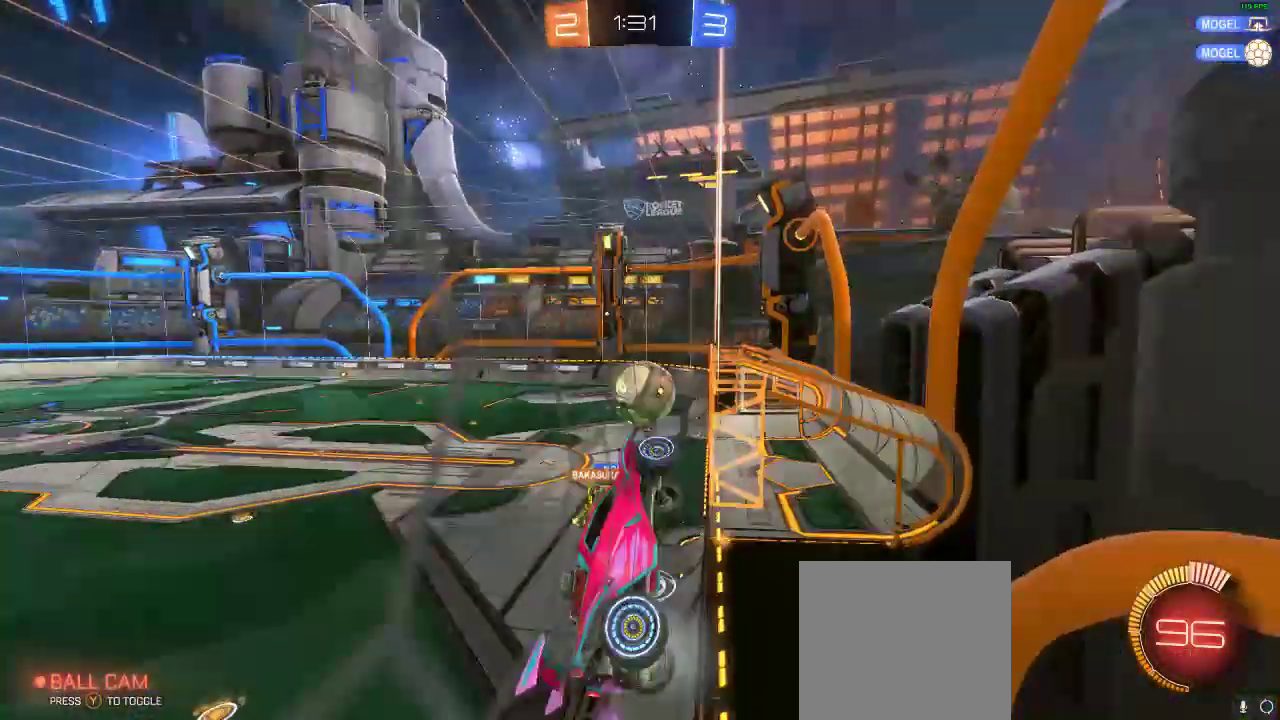
{"buttons": ["L2"], "left_stick": "right", "right_stick": "center", "events": [[233, "left_stick", "center"], [350, "left_stick", "right"], [467, "L2", "down"], [500, "R2", "up"]]}
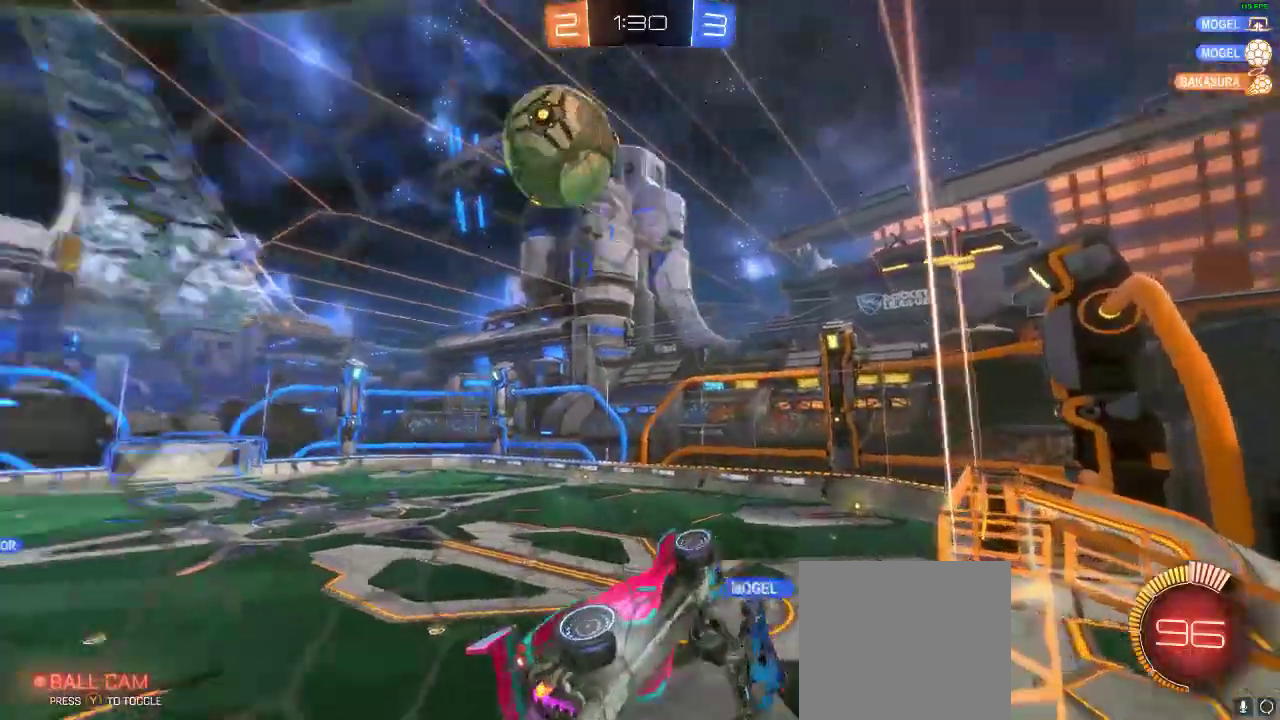
{"buttons": ["L2"], "left_stick": "right", "right_stick": "center", "events": [[67, "left_stick", "down"], [133, "left_stick", "center"], [267, "left_stick", "right"]]}
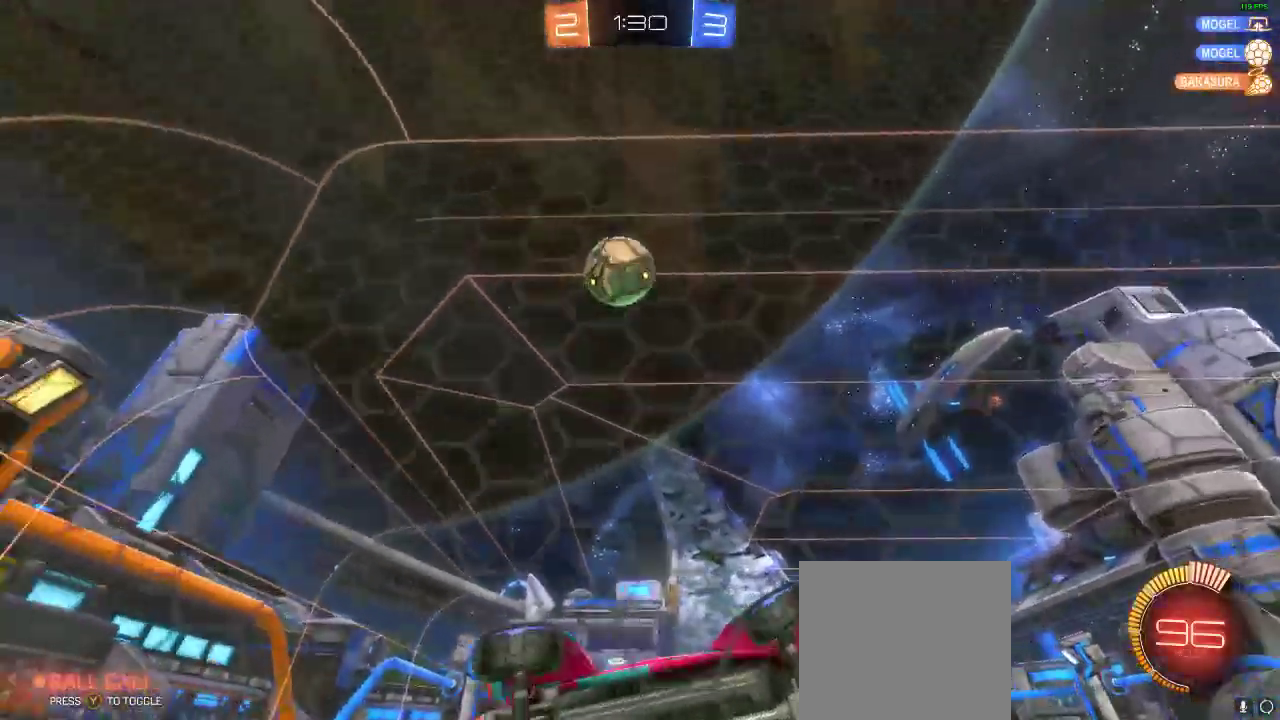
{"buttons": ["R2"], "left_stick": "center", "right_stick": "center", "events": [[250, "R2", "down"], [300, "L2", "up"], [350, "left_stick", "center"]]}
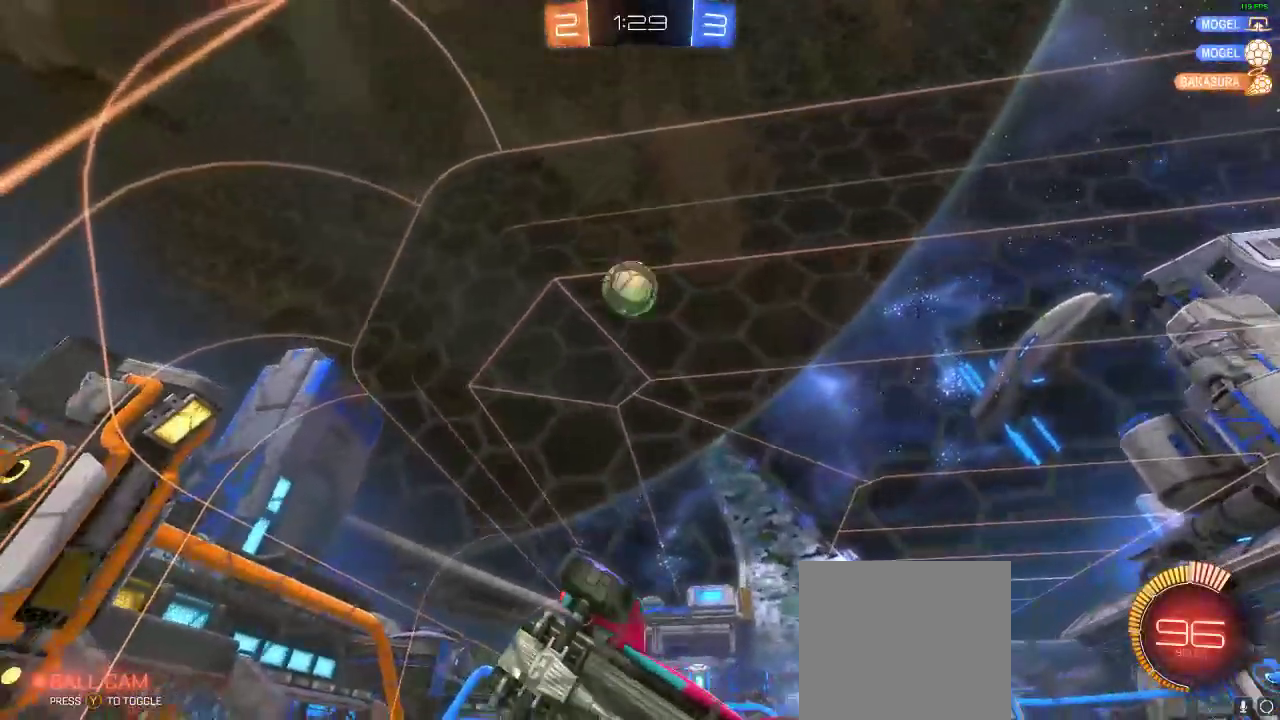
{"buttons": ["L2"], "left_stick": "center", "right_stick": "center", "events": [[100, "B", "down"], [100, "left_stick", "left"], [283, "B", "up"], [317, "R2", "up"], [333, "left_stick", "center"], [367, "L2", "down"]]}
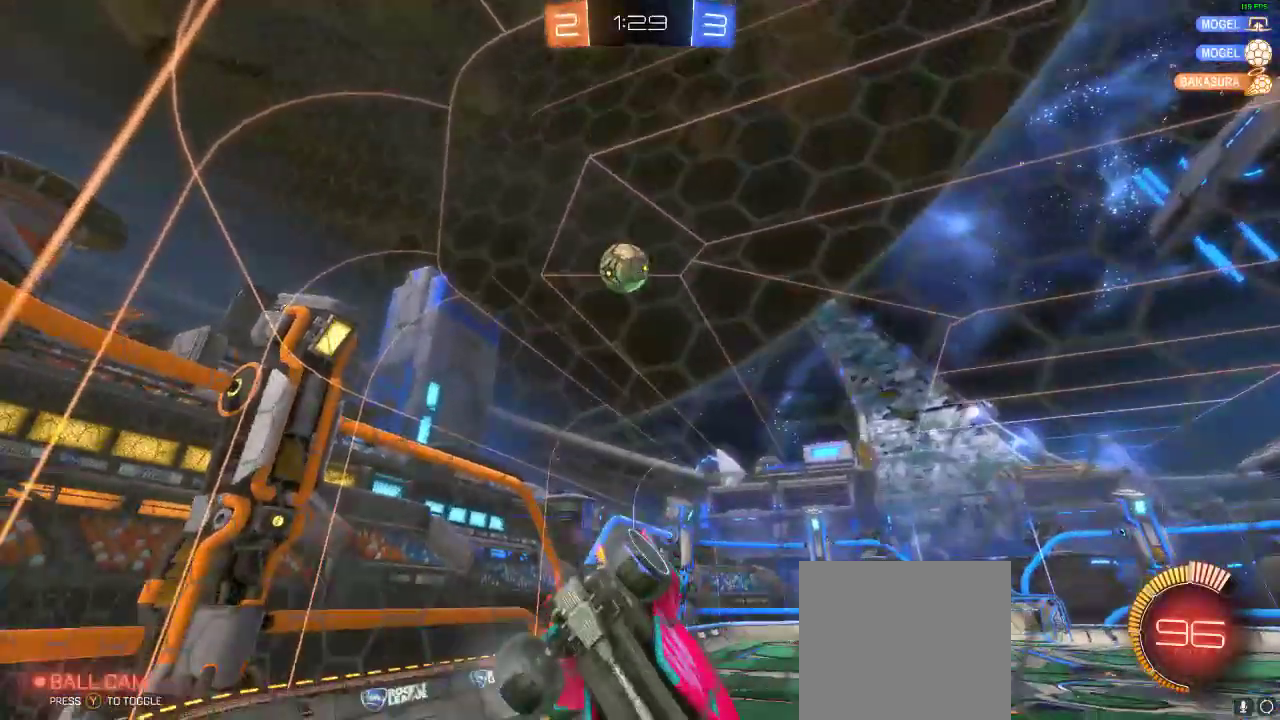
{"buttons": ["R2"], "left_stick": "center", "right_stick": "center", "events": [[200, "left_stick", "right"], [400, "R2", "down"], [417, "L2", "up"], [417, "left_stick", "center"]]}
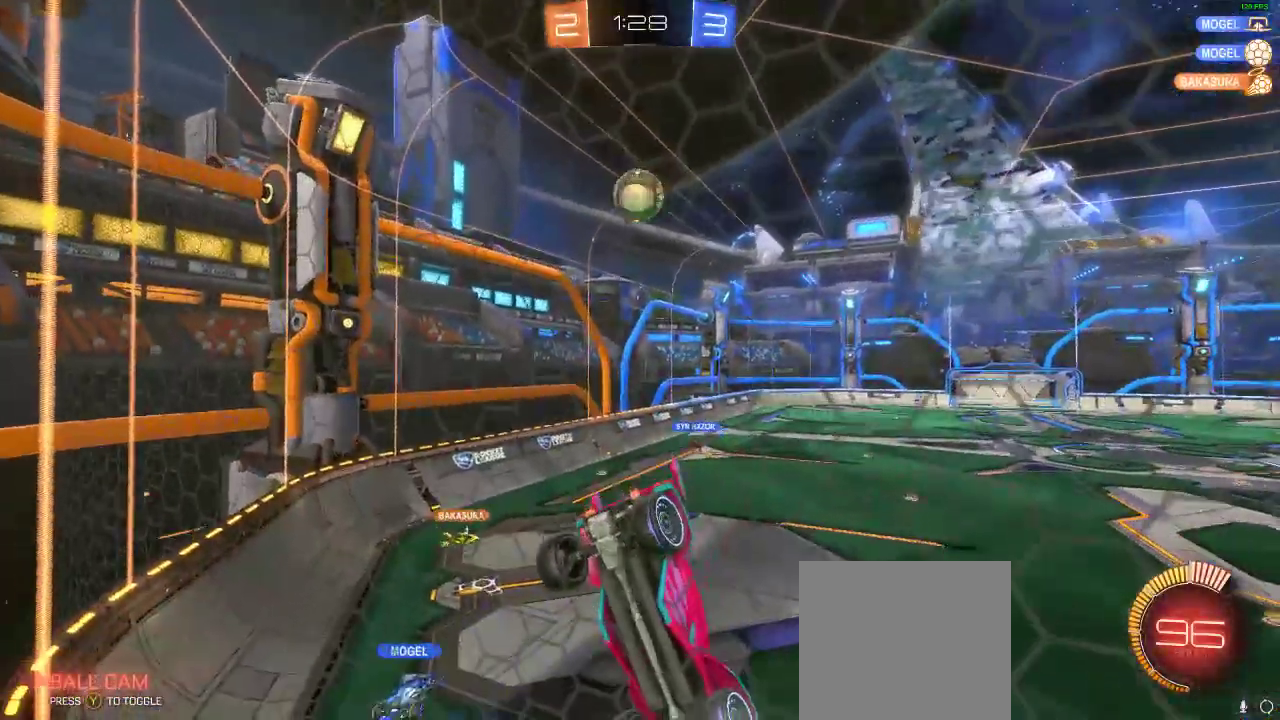
{"buttons": ["R2"], "left_stick": "center", "right_stick": "center", "events": [[100, "L2", "down"], [100, "R2", "up"], [317, "left_stick", "right"], [433, "L2", "up"], [433, "R2", "down"], [433, "left_stick", "center"]]}
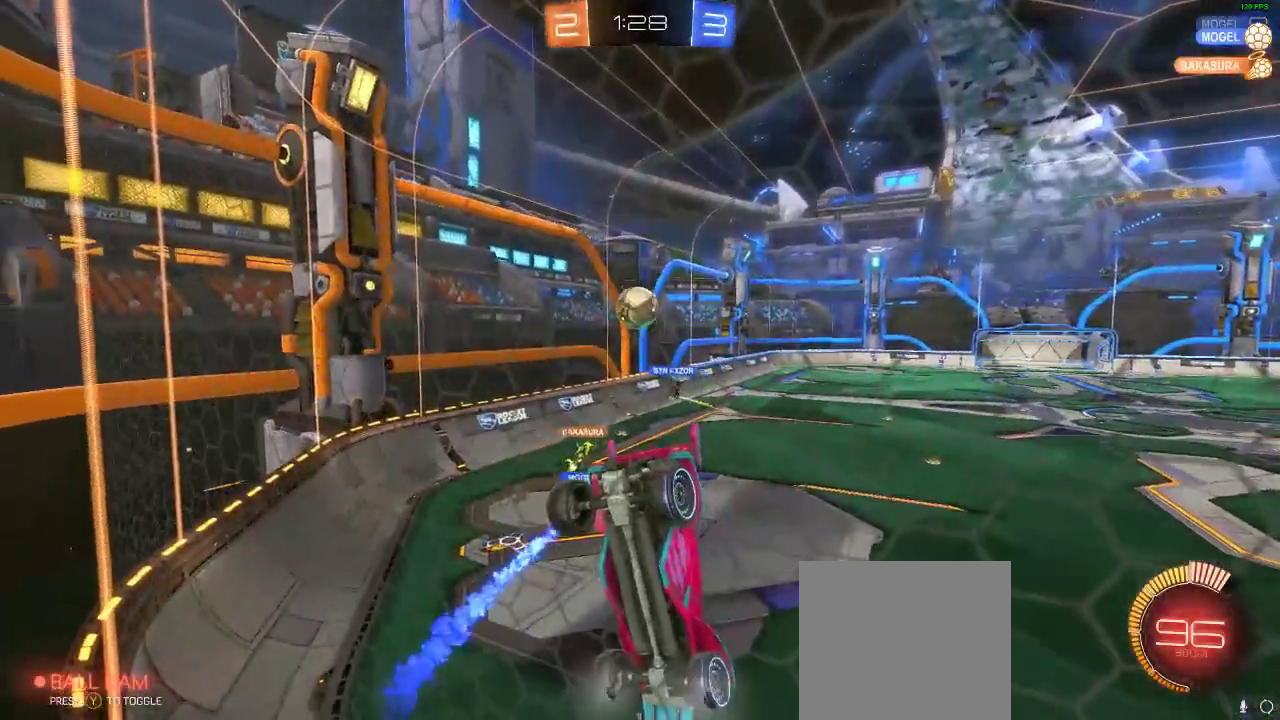
{"buttons": ["L2"], "left_stick": "center", "right_stick": "center", "events": [[133, "L2", "down"], [217, "R2", "up"]]}
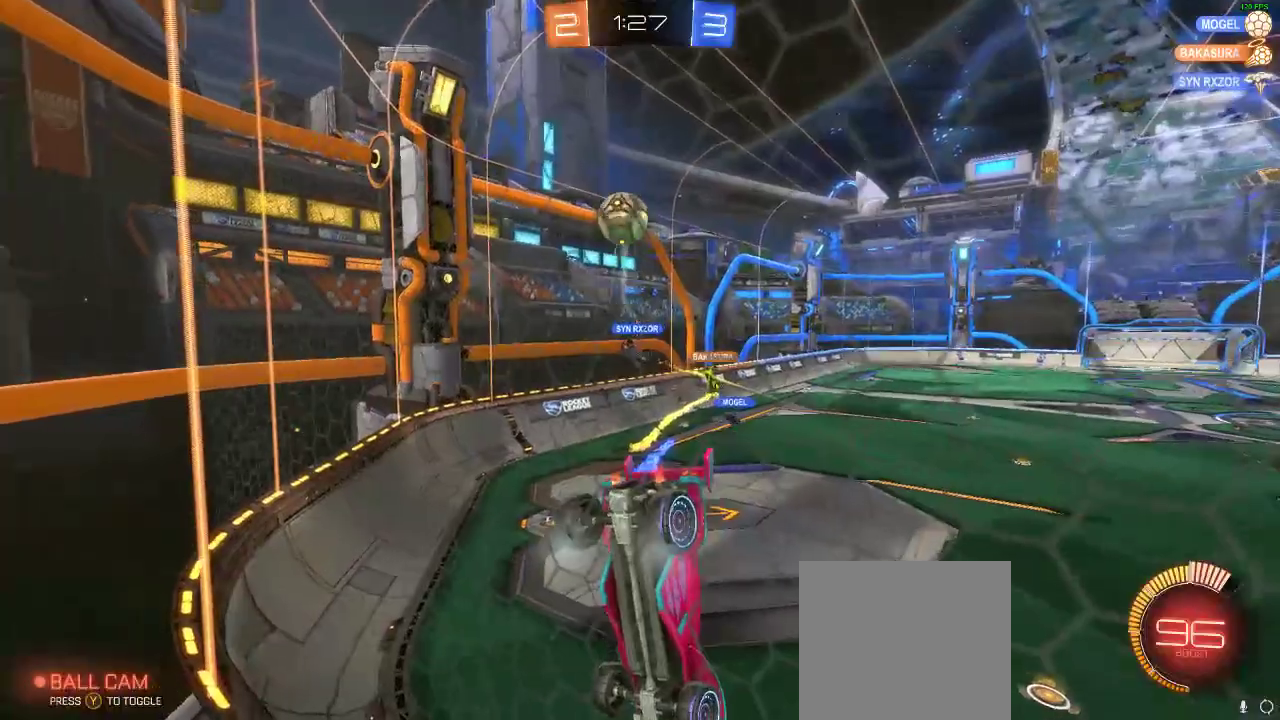
{"buttons": ["R2"], "left_stick": "center", "right_stick": "center"}
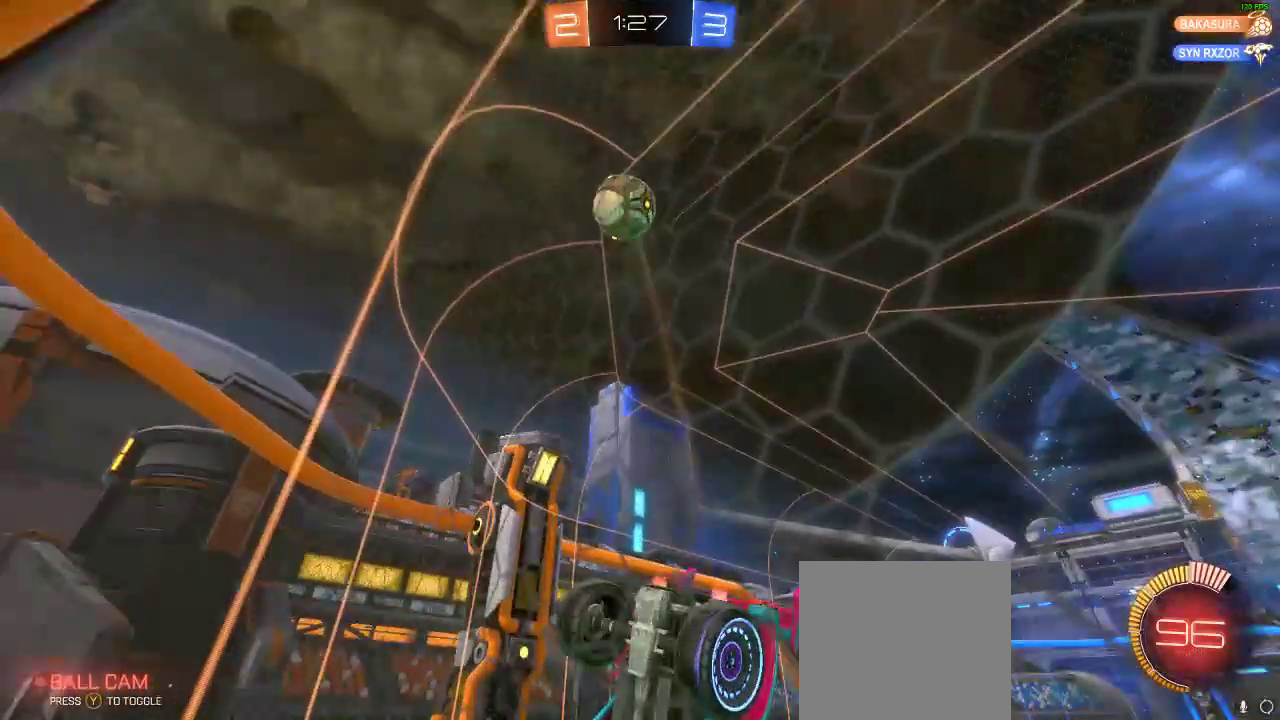
{"buttons": ["L2"], "left_stick": "center", "right_stick": "center", "events": [[133, "L2", "down"], [367, "R2", "up"]]}
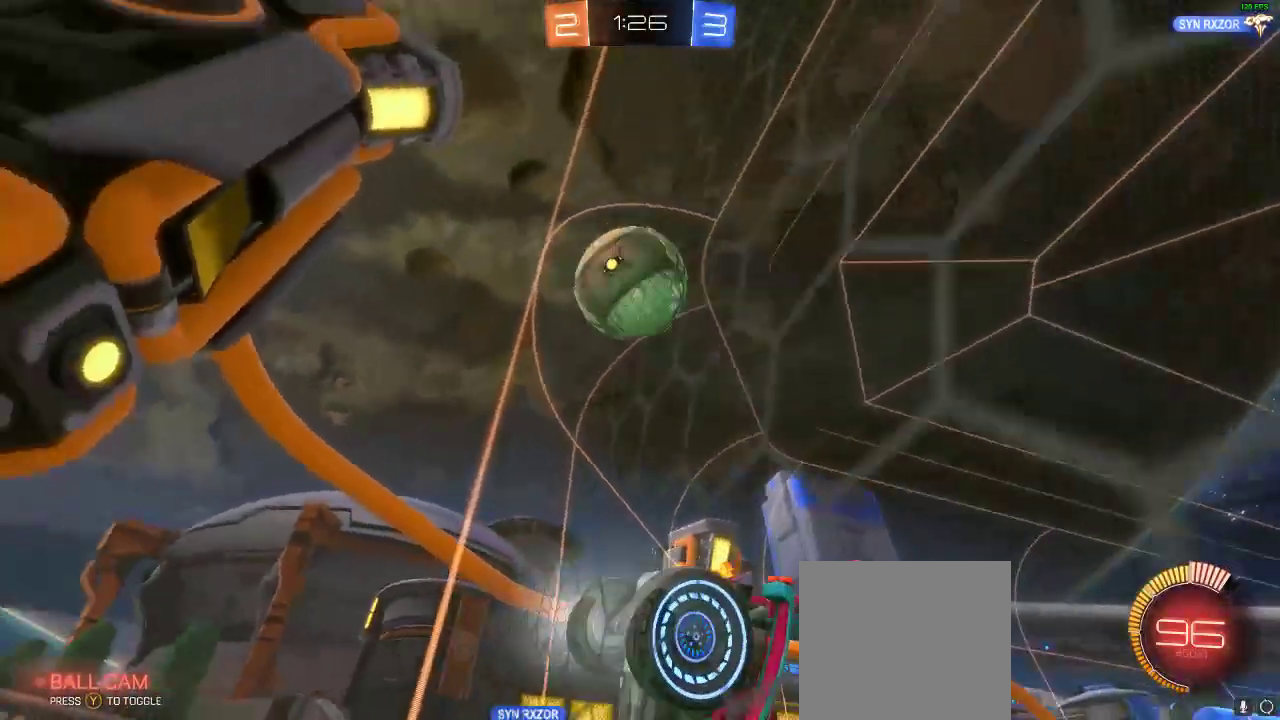
{"buttons": ["L2", "R2"], "left_stick": "right", "right_stick": "center", "events": [[100, "left_stick", "left"], [150, "R2", "down"], [217, "L2", "up"], [217, "left_stick", "right"], [283, "R1", "down"], [500, "L2", "down"], [500, "R1", "up"]]}
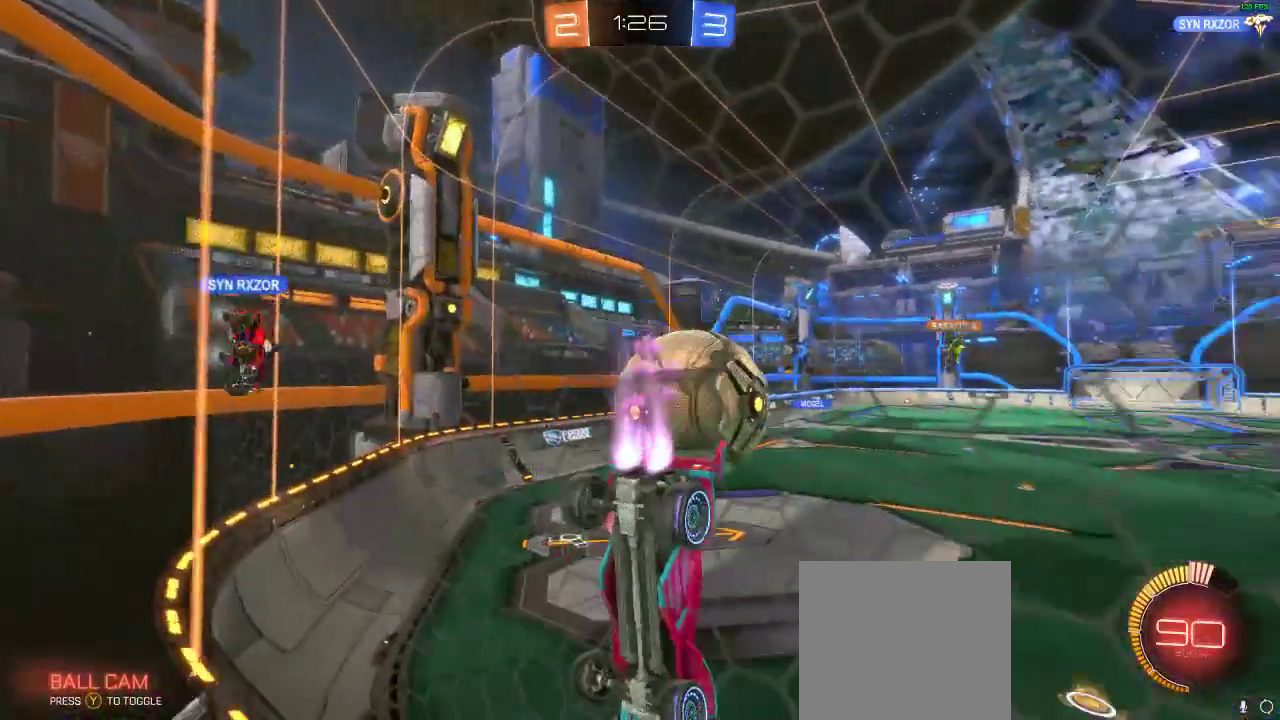
{"buttons": ["R2"], "left_stick": "right", "right_stick": "center", "events": [[200, "R2", "up"], [317, "R2", "down"], [367, "L2", "up"]]}
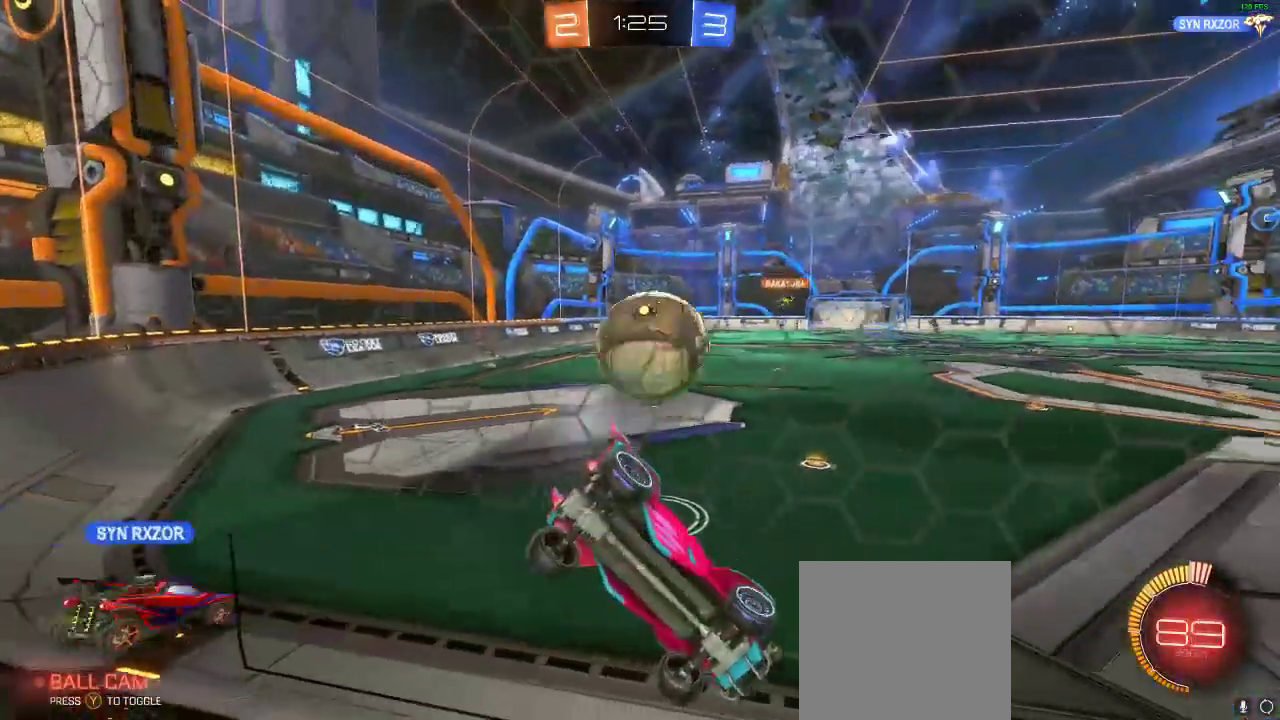
{"buttons": ["R2"], "left_stick": "right", "right_stick": "center", "events": [[100, "L2", "down"], [117, "R2", "up"], [317, "R2", "down"], [367, "L2", "up"]]}
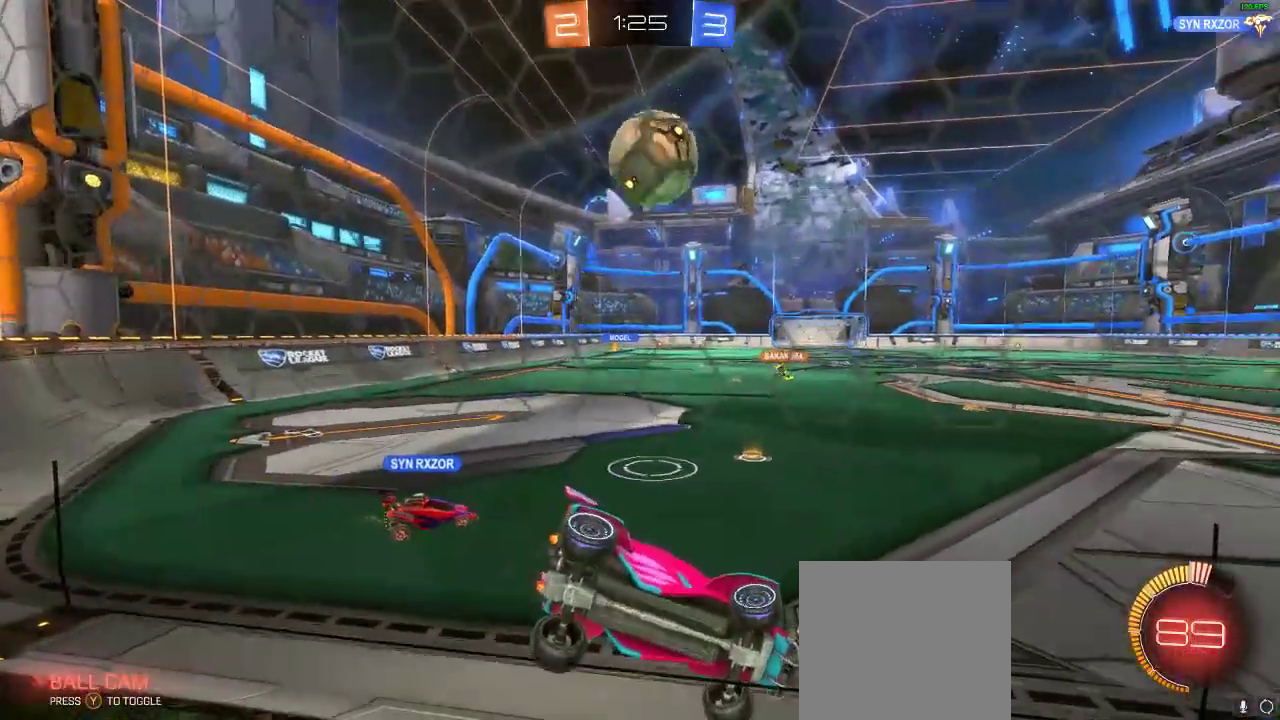
{"buttons": ["R2"], "left_stick": "center", "right_stick": "center", "events": [[450, "left_stick", "center"]]}
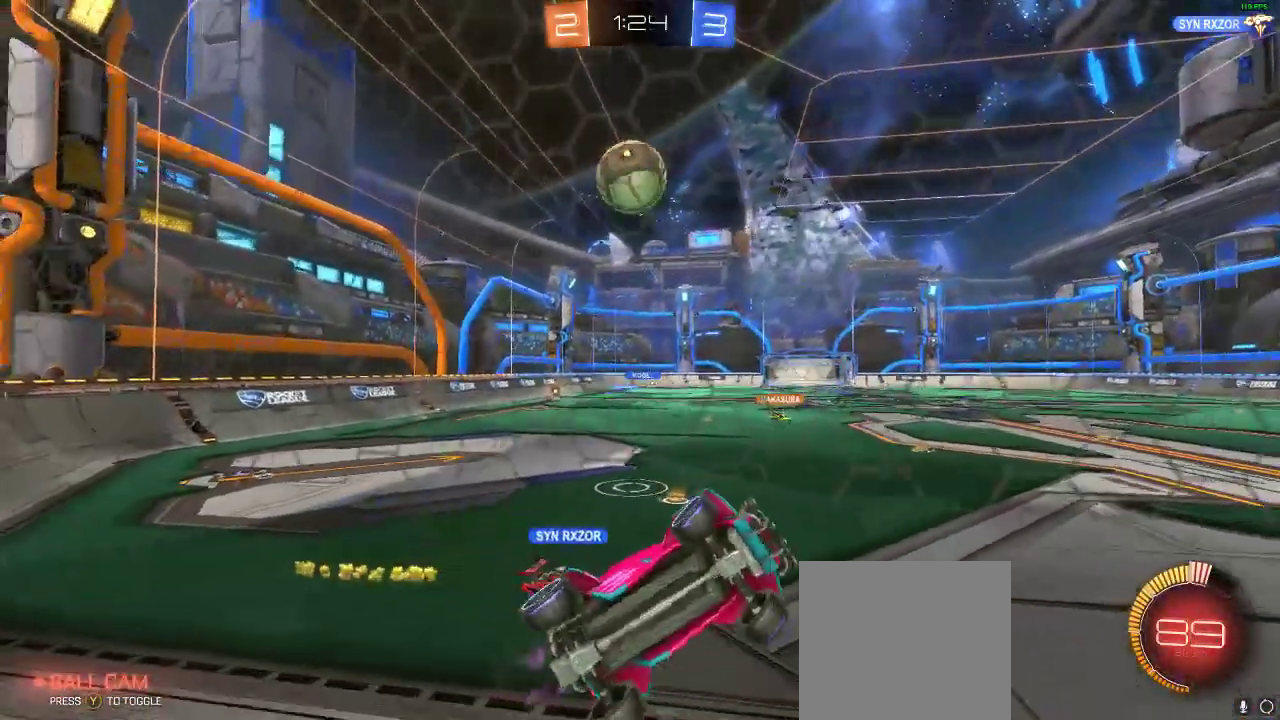
{"buttons": ["L2"], "left_stick": "down-right", "right_stick": "center", "events": [[17, "L2", "down"], [50, "R2", "up"], [233, "R2", "down"], [283, "R2", "up"], [317, "left_stick", "down-left"], [467, "left_stick", "down-right"]]}
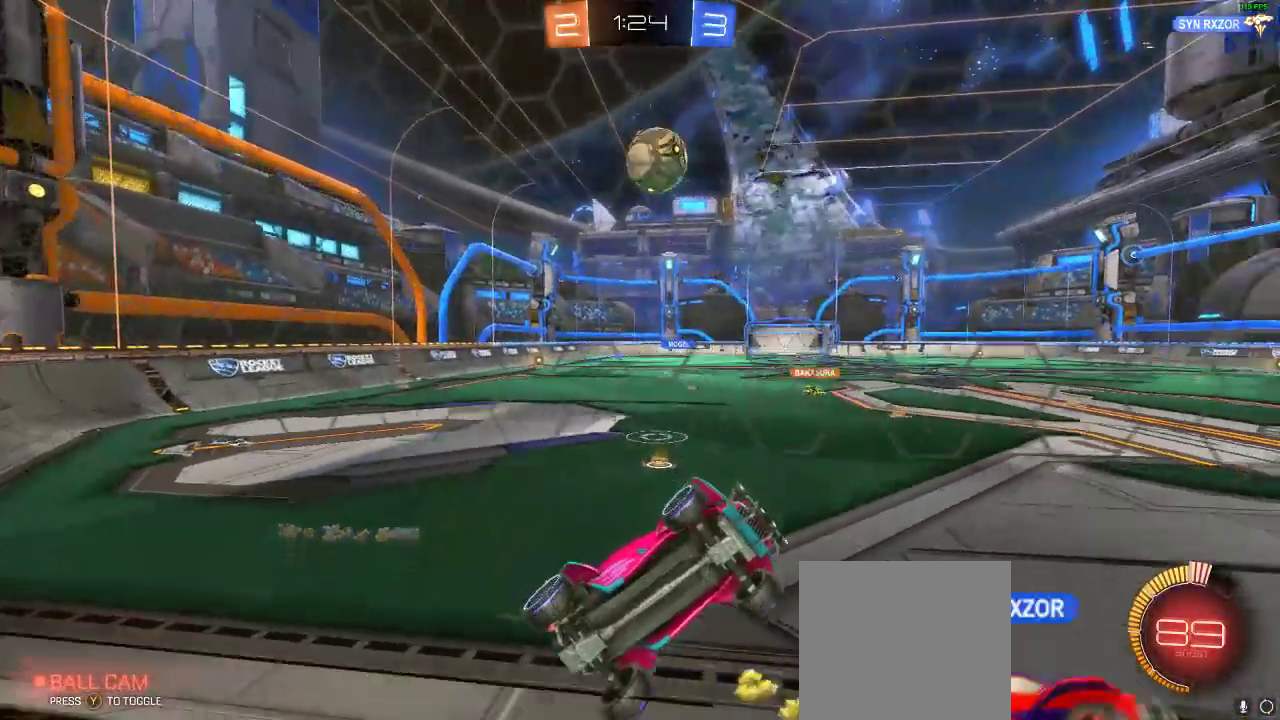
{"buttons": ["R2"], "left_stick": "down-left", "right_stick": "center", "events": [[17, "X", "down"], [383, "R2", "down"], [450, "L2", "up"], [450, "X", "up"], [450, "left_stick", "down-left"]]}
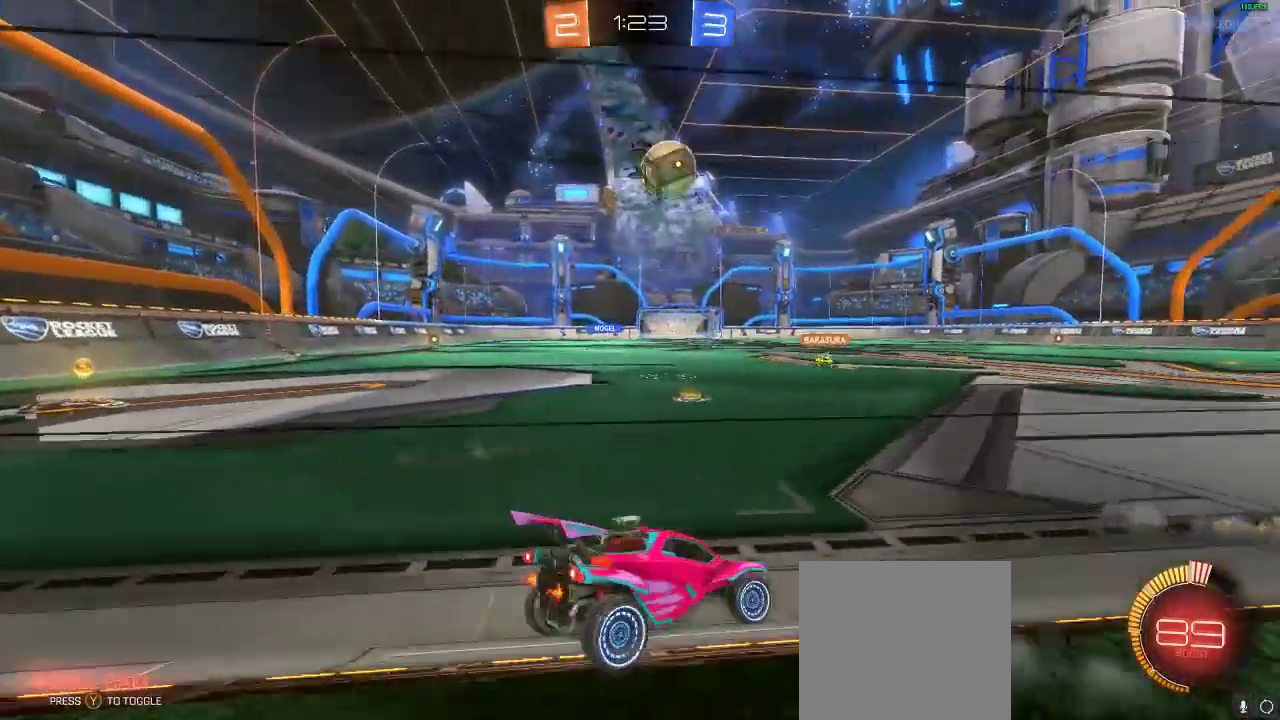
{"buttons": ["R1", "R2"], "left_stick": "left", "right_stick": "center", "events": [[50, "left_stick", "left"], [100, "R1", "down"]]}
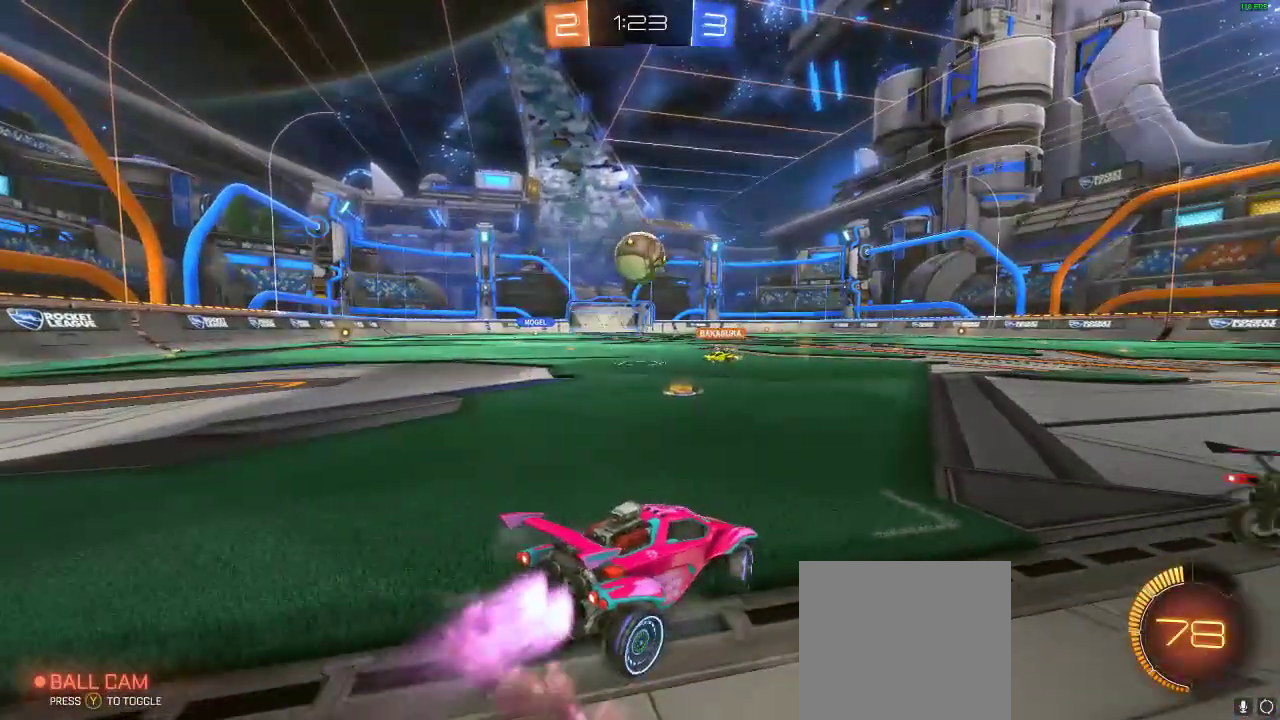
{"buttons": ["R2"], "left_stick": "center", "right_stick": "center", "events": [[117, "R1", "up"], [317, "left_stick", "center"]]}
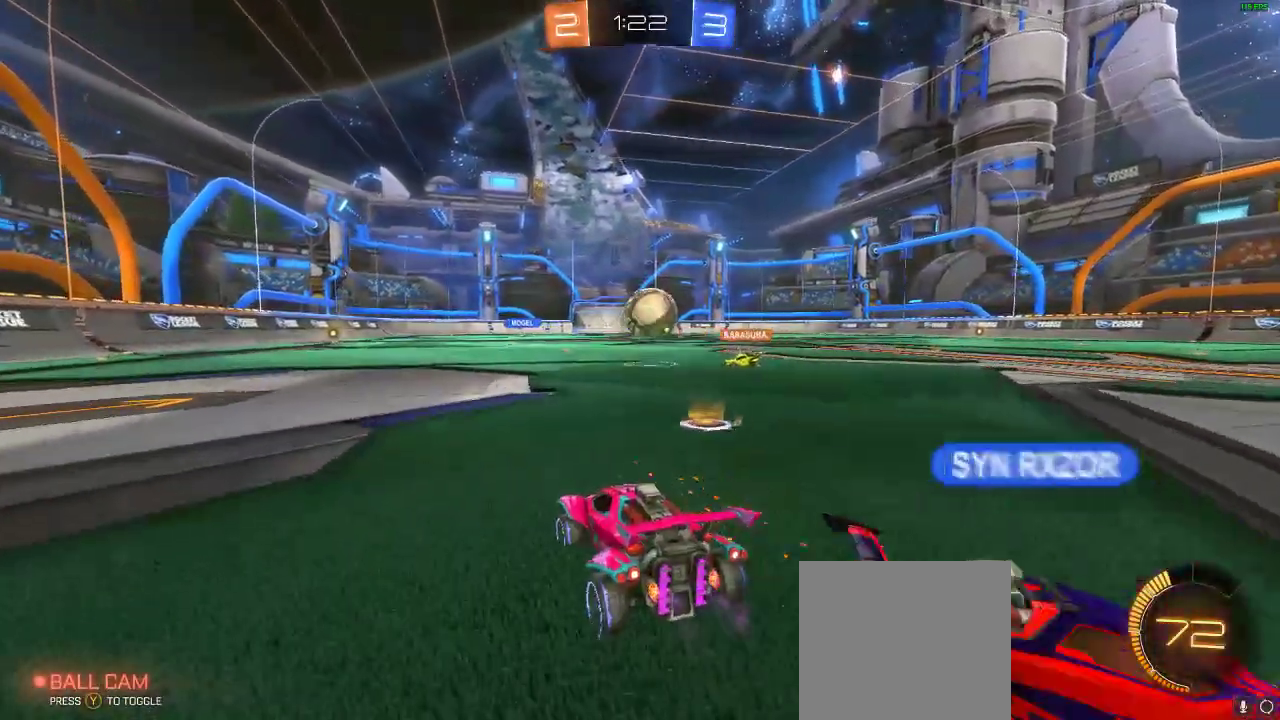
{"buttons": ["R2"], "left_stick": "left", "right_stick": "center", "events": [[150, "left_stick", "right"], [300, "left_stick", "center"], [383, "R1", "down"], [500, "R1", "up"], [500, "left_stick", "left"]]}
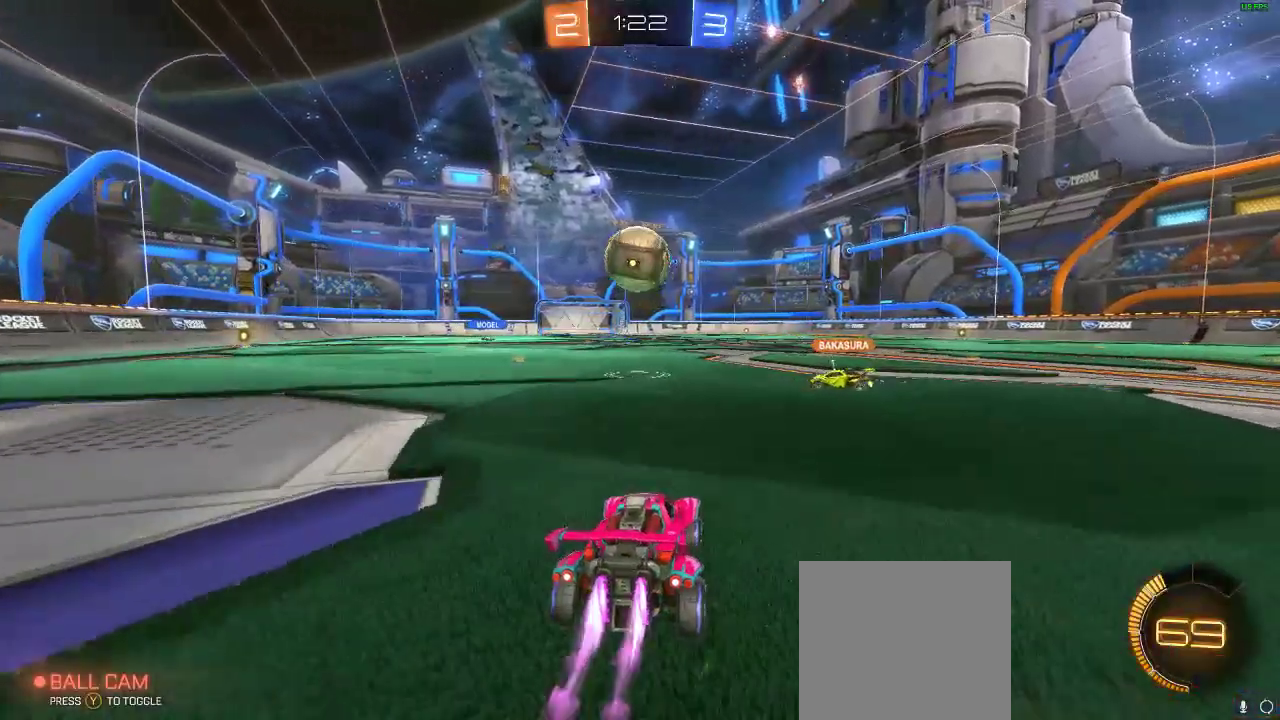
{"buttons": ["R2"], "left_stick": "center", "right_stick": "center", "events": [[117, "left_stick", "center"], [267, "R1", "down"], [500, "R1", "up"]]}
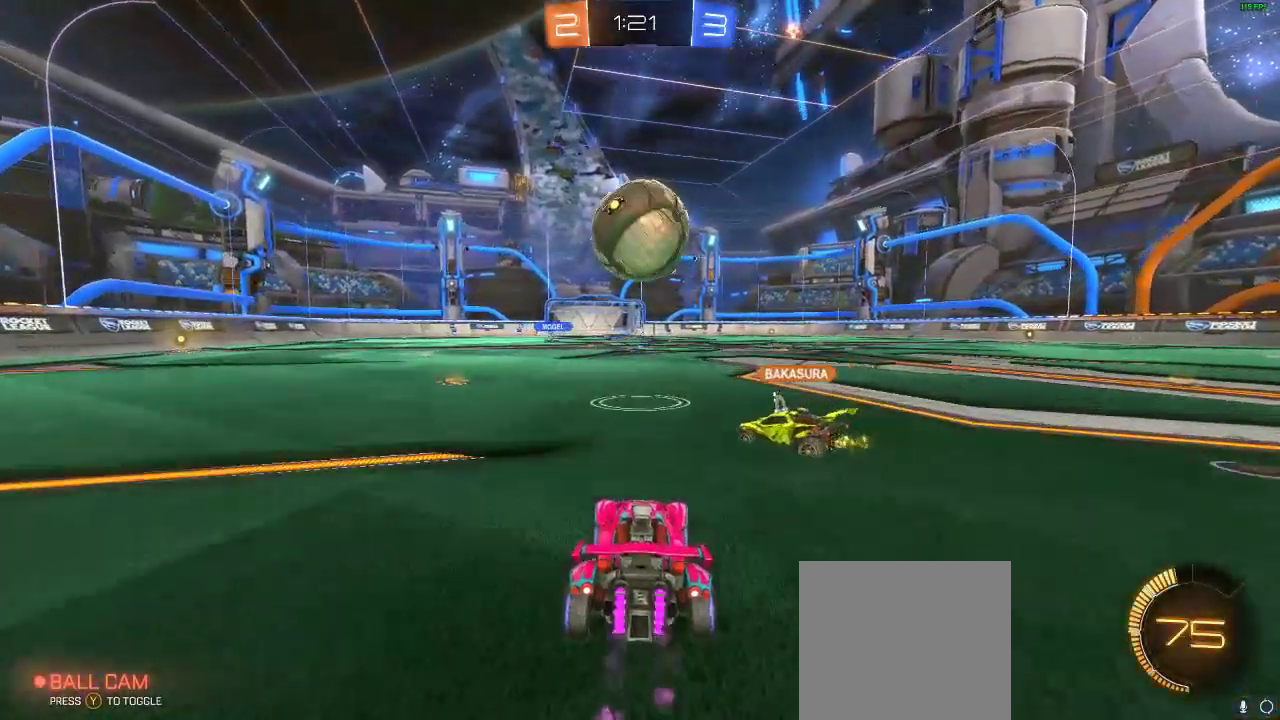
{"buttons": ["L2"], "left_stick": "center", "right_stick": "center", "events": [[100, "R2", "up"], [317, "L2", "down"]]}
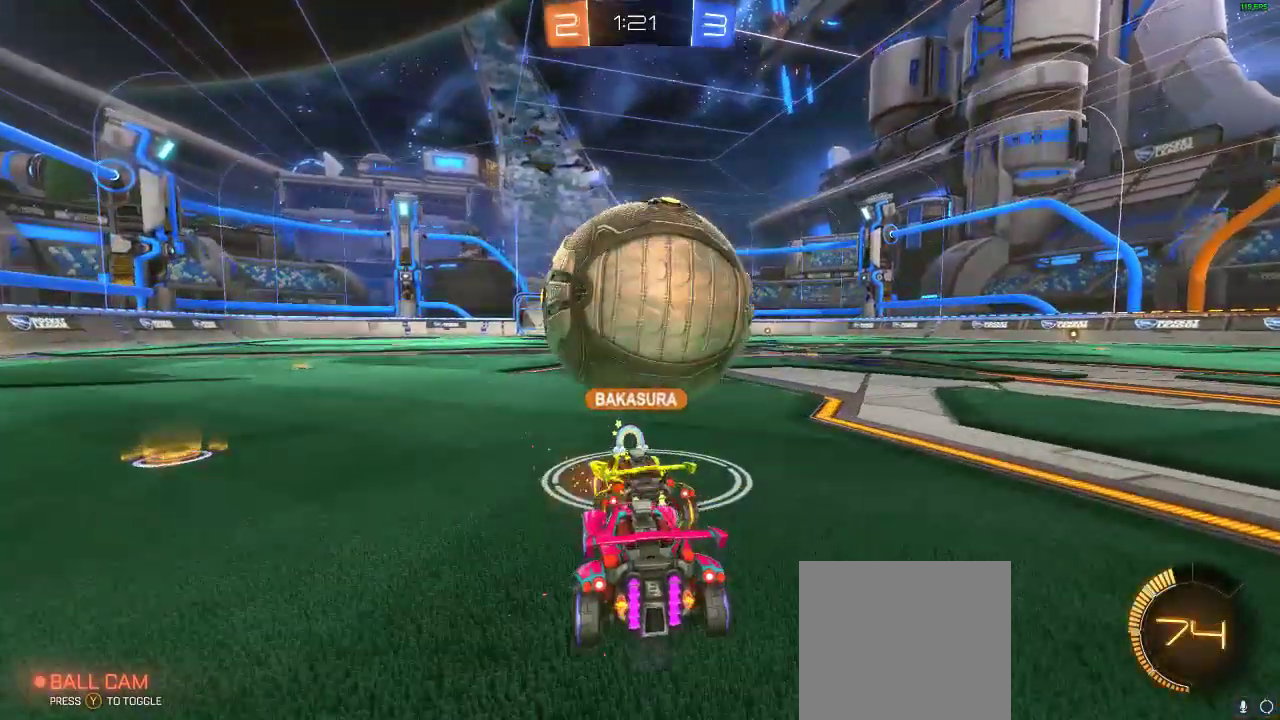
{"buttons": ["L2"], "left_stick": "center", "right_stick": "center", "events": [[133, "L2", "up"], [133, "R2", "down"], [217, "left_stick", "right"], [350, "left_stick", "center"], [450, "L2", "down"], [450, "R2", "up"]]}